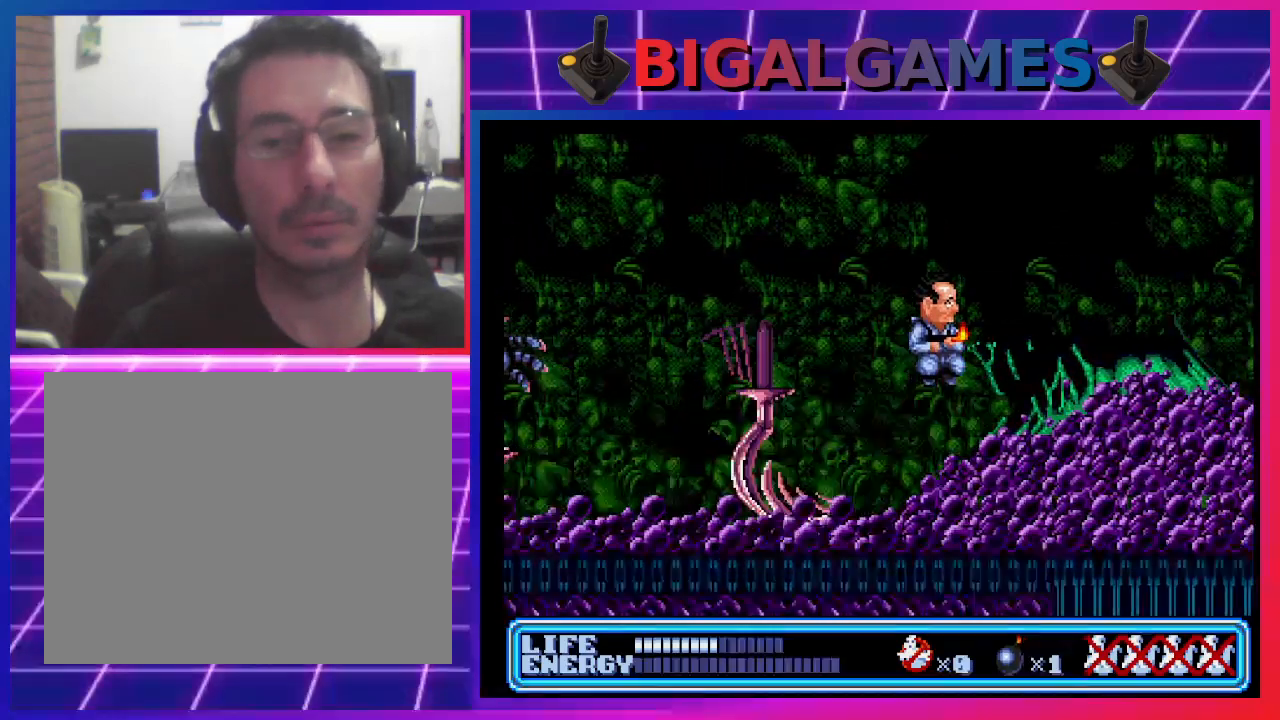
Gameplay with a controller (PlayStation layout); each line is a JSON object with the inputs held at the frame after it. "events" lists button and stick changes between this image and that frame as [ms after this image, input, new state], when the widget could be followed in between. Not read: right_stick.
{"buttons": ["DPAD_LEFT"], "left_stick": "center", "events": [[300, "CIRCLE", "up"], [367, "DPAD_RIGHT", "up"], [467, "DPAD_LEFT", "down"]]}
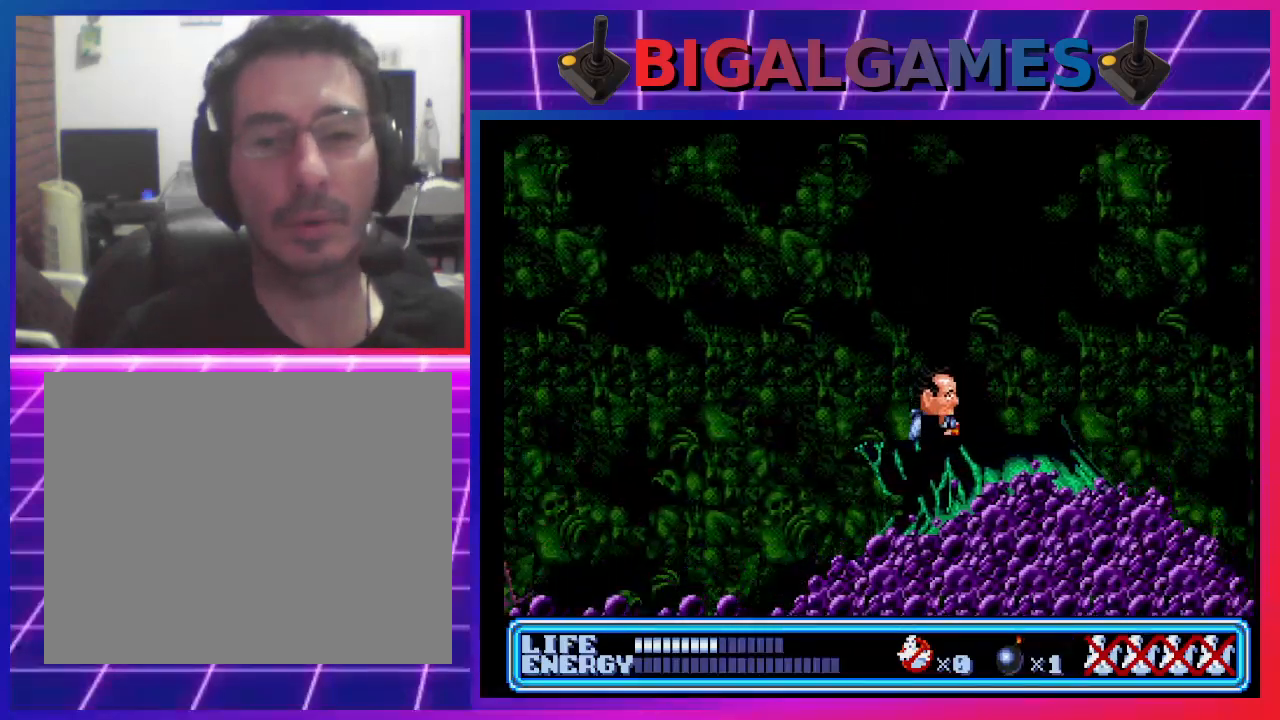
{"buttons": ["DPAD_LEFT"], "left_stick": "center", "events": [[200, "CROSS", "down"], [333, "CROSS", "up"]]}
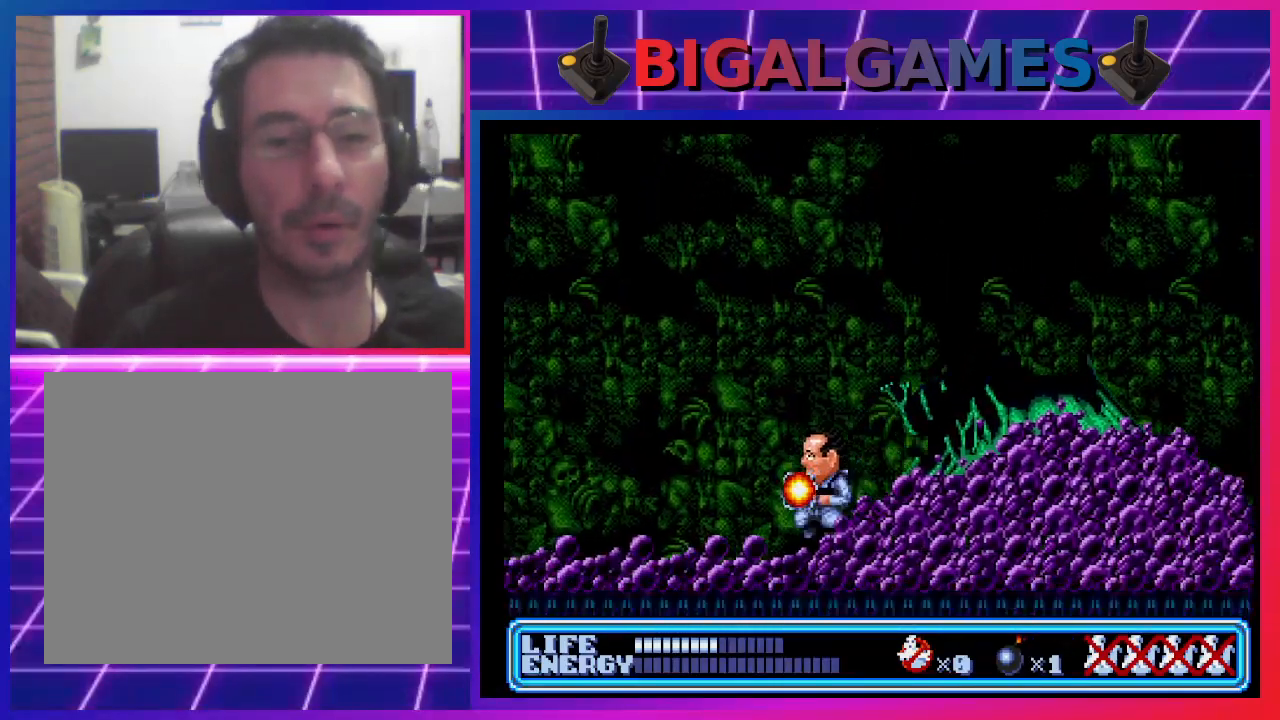
{"buttons": ["CIRCLE", "DPAD_RIGHT"], "left_stick": "center", "events": [[67, "DPAD_LEFT", "up"], [367, "CIRCLE", "down"], [367, "DPAD_RIGHT", "down"]]}
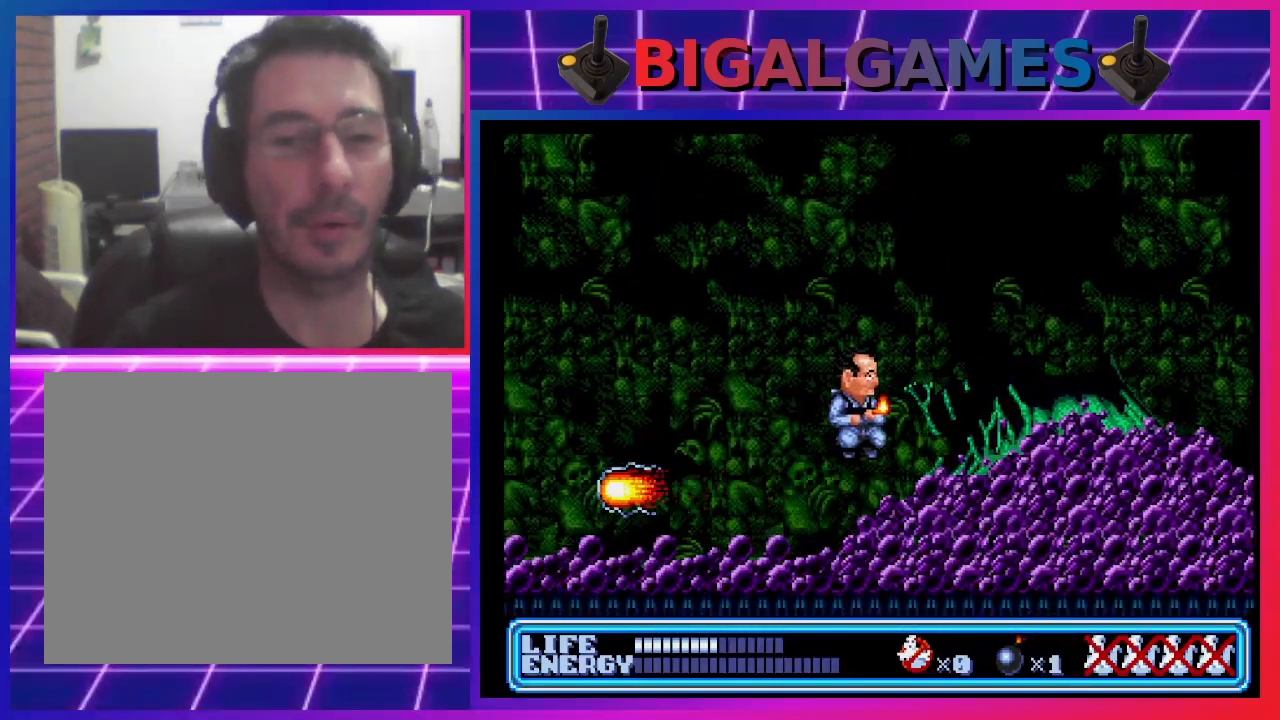
{"buttons": [], "left_stick": "center", "events": [[433, "CIRCLE", "up"], [467, "DPAD_RIGHT", "up"]]}
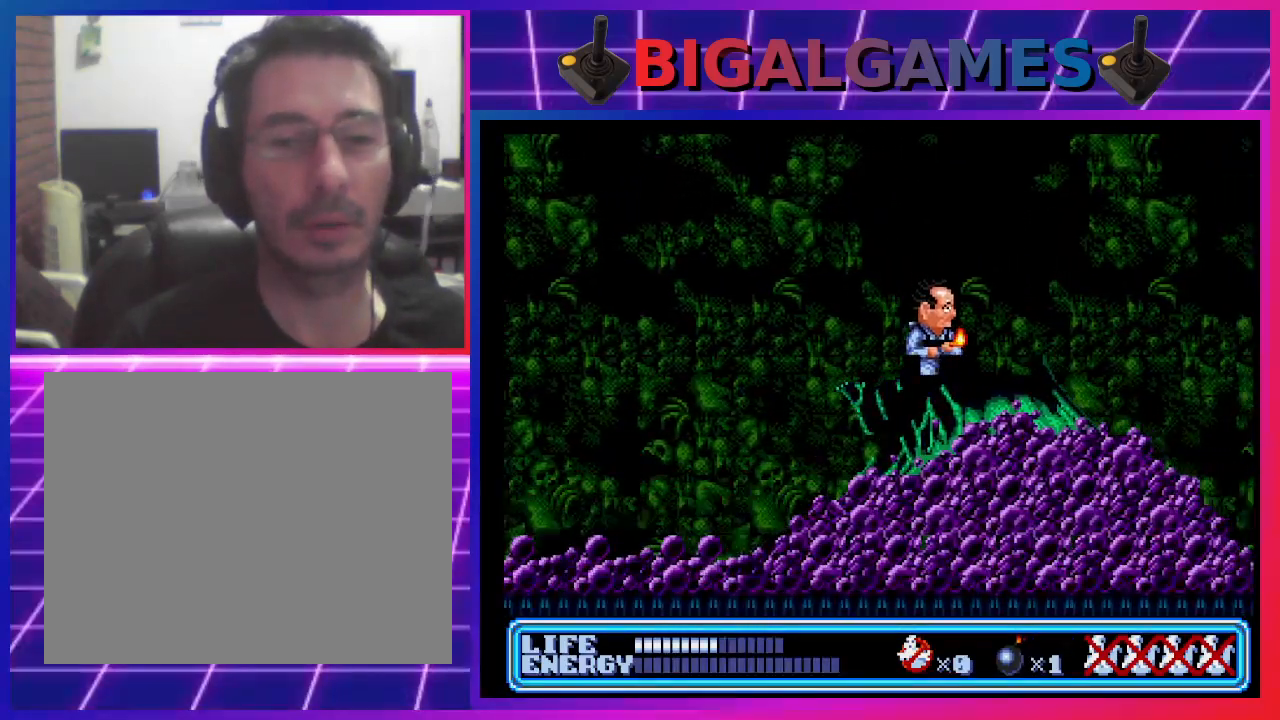
{"buttons": ["CROSS", "DPAD_LEFT"], "left_stick": "center", "events": [[233, "DPAD_LEFT", "down"], [267, "CIRCLE", "down"], [400, "CROSS", "down"], [433, "CIRCLE", "up"]]}
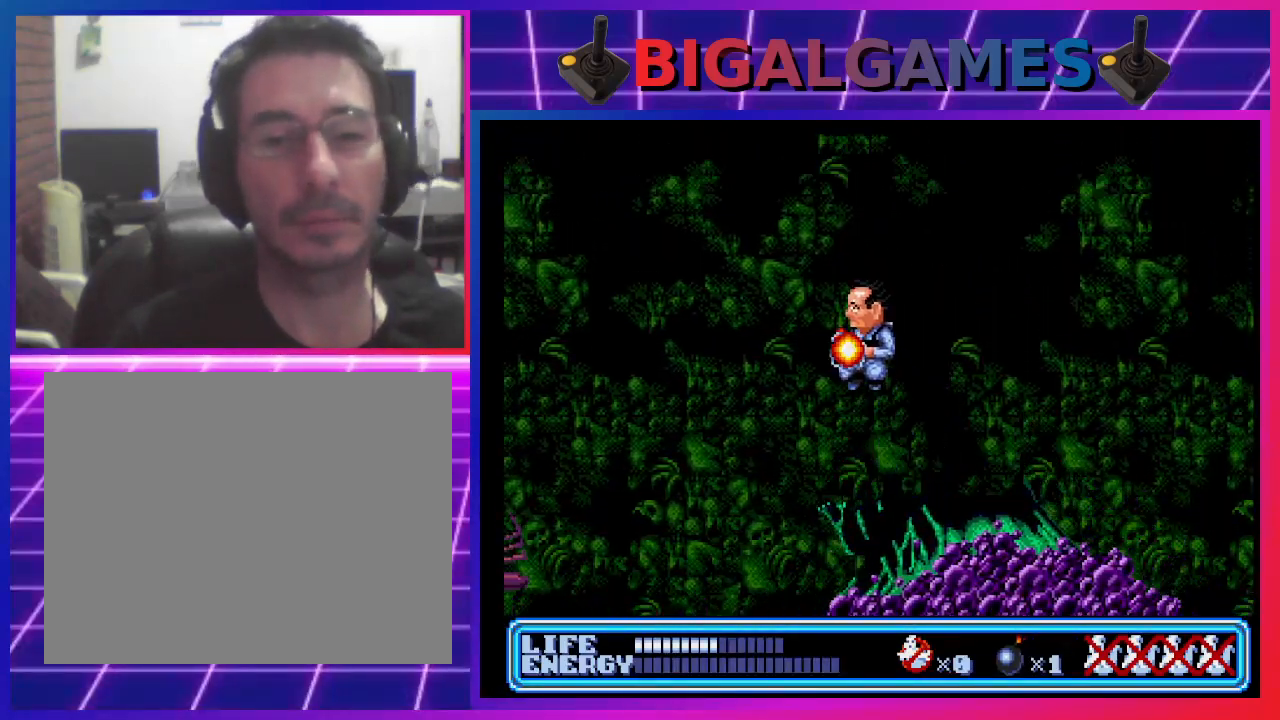
{"buttons": ["DPAD_LEFT"], "left_stick": "center", "events": [[300, "CROSS", "up"]]}
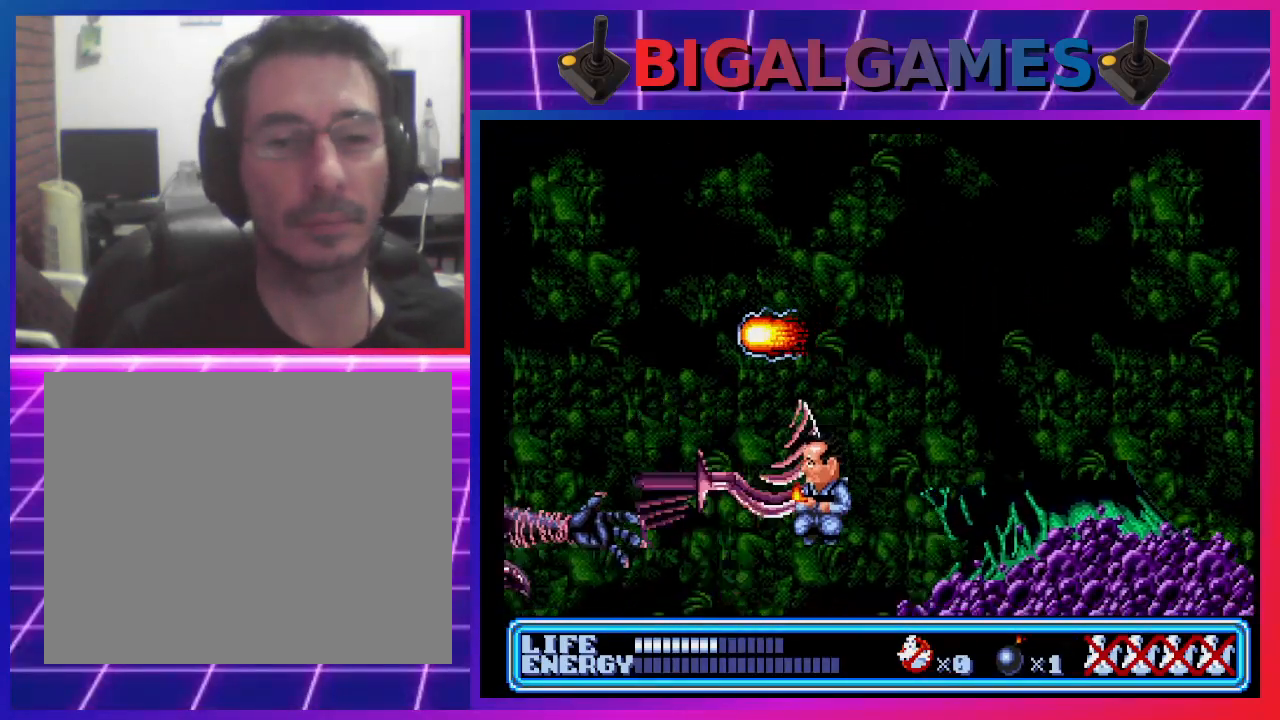
{"buttons": ["DPAD_DOWN"], "left_stick": "center", "events": [[100, "DPAD_DOWN", "down"], [167, "DPAD_LEFT", "up"], [233, "DPAD_RIGHT", "down"], [300, "DPAD_RIGHT", "up"]]}
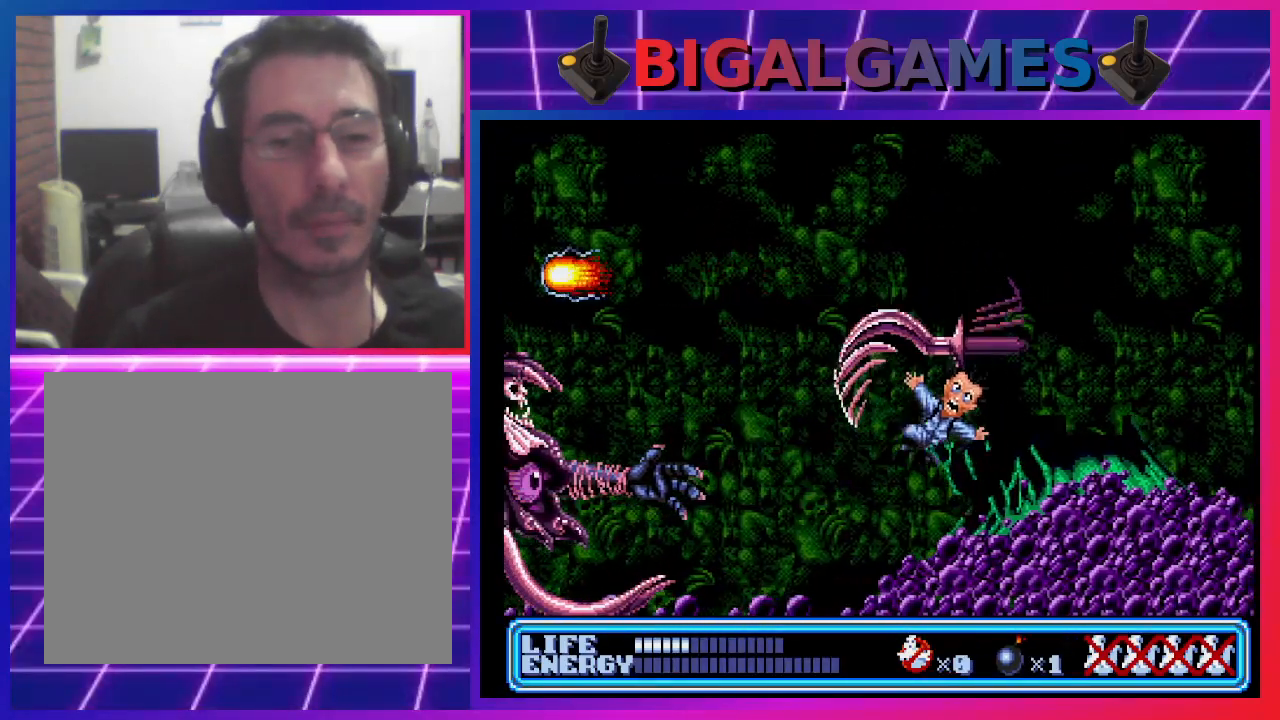
{"buttons": ["CIRCLE", "DPAD_RIGHT"], "left_stick": "center", "events": [[33, "DPAD_DOWN", "up"], [500, "CIRCLE", "down"], [500, "DPAD_RIGHT", "down"]]}
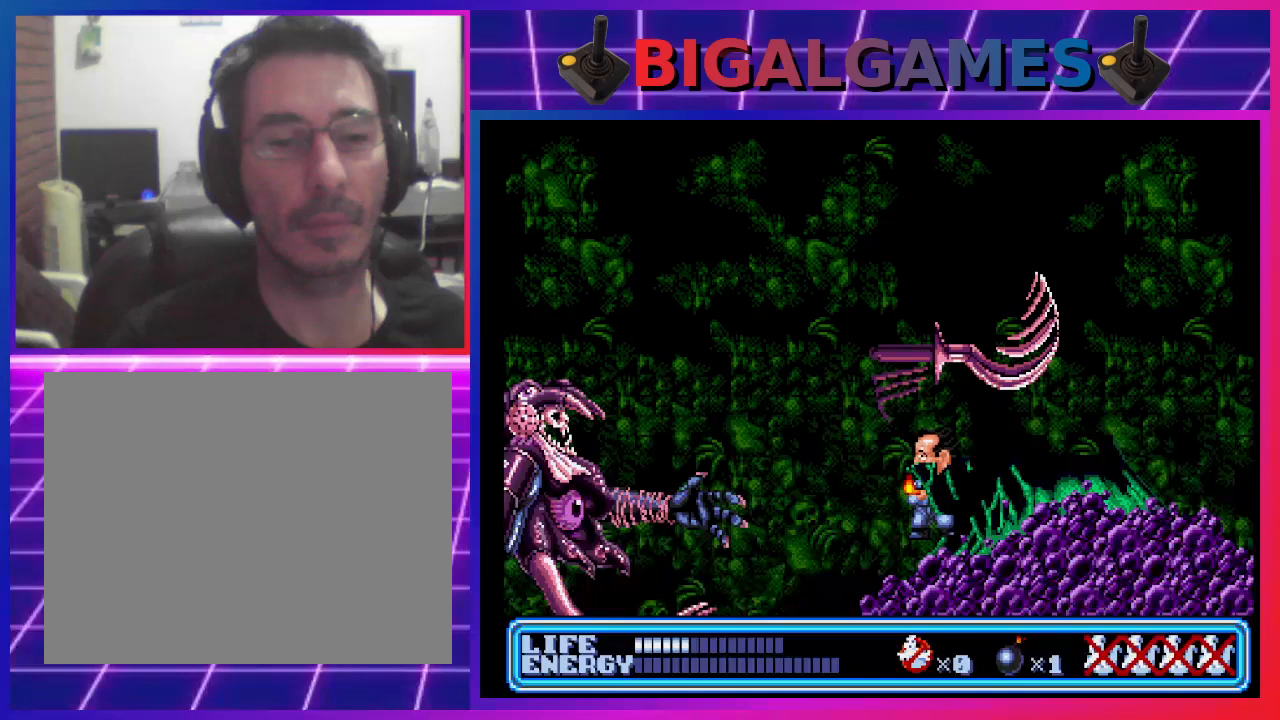
{"buttons": [], "left_stick": "center", "events": [[167, "CIRCLE", "up"], [433, "DPAD_RIGHT", "up"]]}
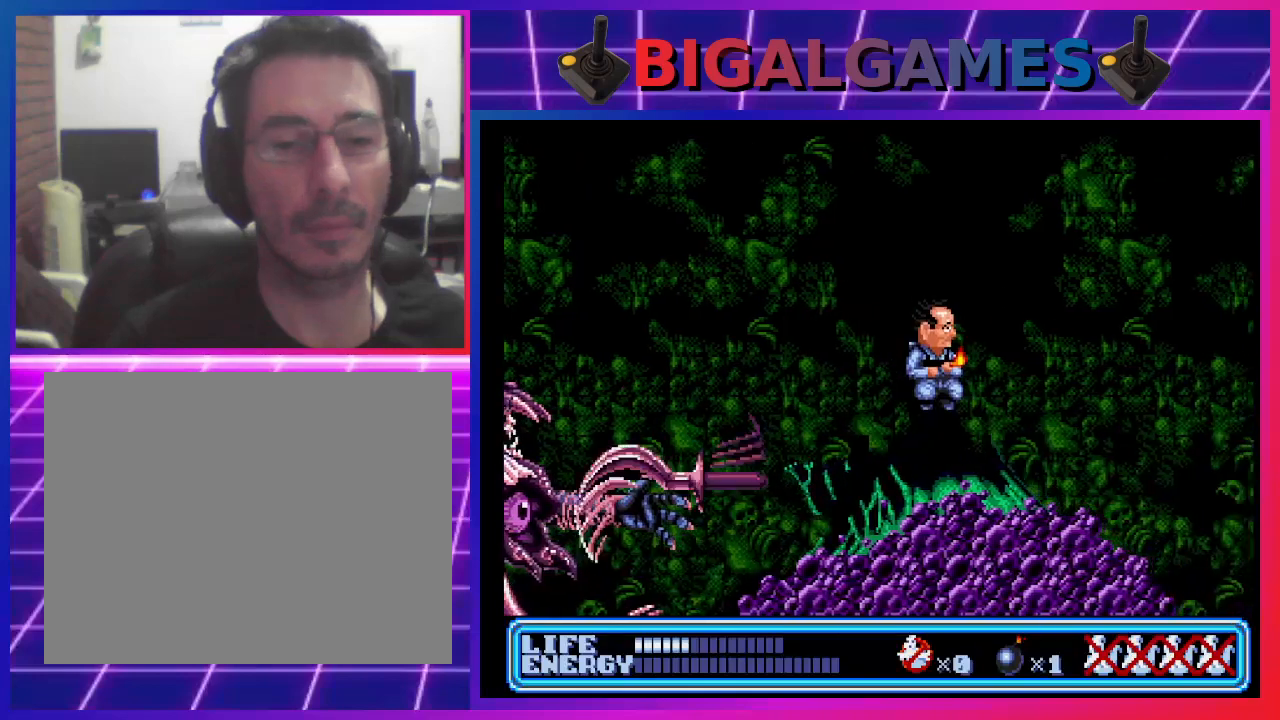
{"buttons": ["CROSS"], "left_stick": "center", "events": [[100, "DPAD_LEFT", "down"], [267, "CROSS", "down"], [367, "DPAD_LEFT", "up"], [433, "CROSS", "up"], [467, "CROSS", "down"]]}
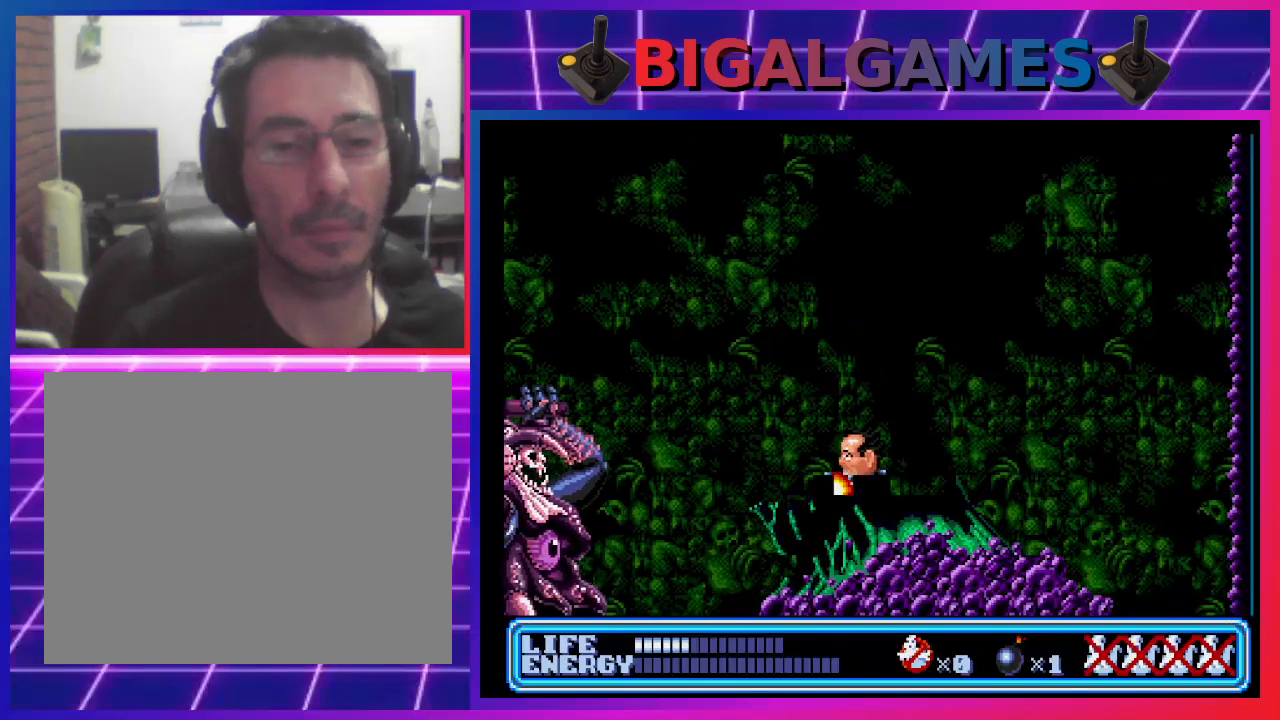
{"buttons": ["CROSS"], "left_stick": "center", "events": [[67, "CROSS", "up"], [133, "CROSS", "down"], [267, "CROSS", "up"], [400, "CROSS", "down"]]}
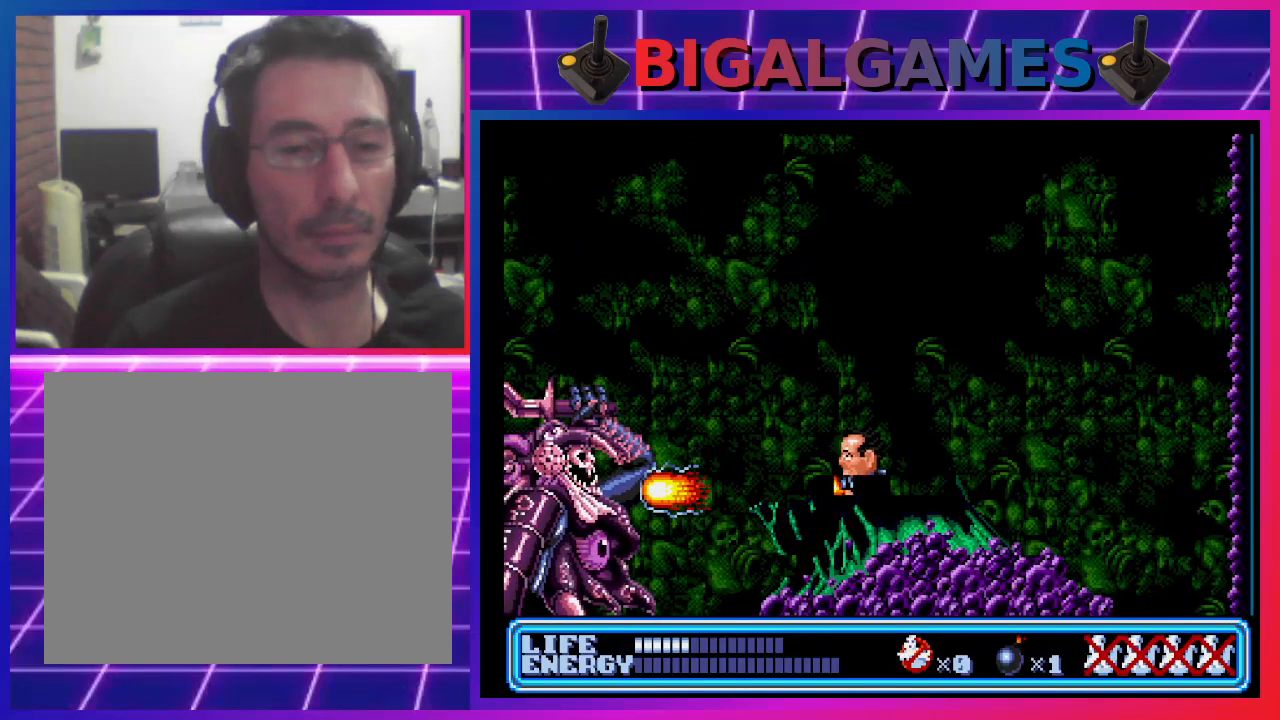
{"buttons": ["CROSS"], "left_stick": "center", "events": [[67, "CROSS", "up"], [133, "CROSS", "down"], [300, "CROSS", "up"], [467, "CROSS", "down"]]}
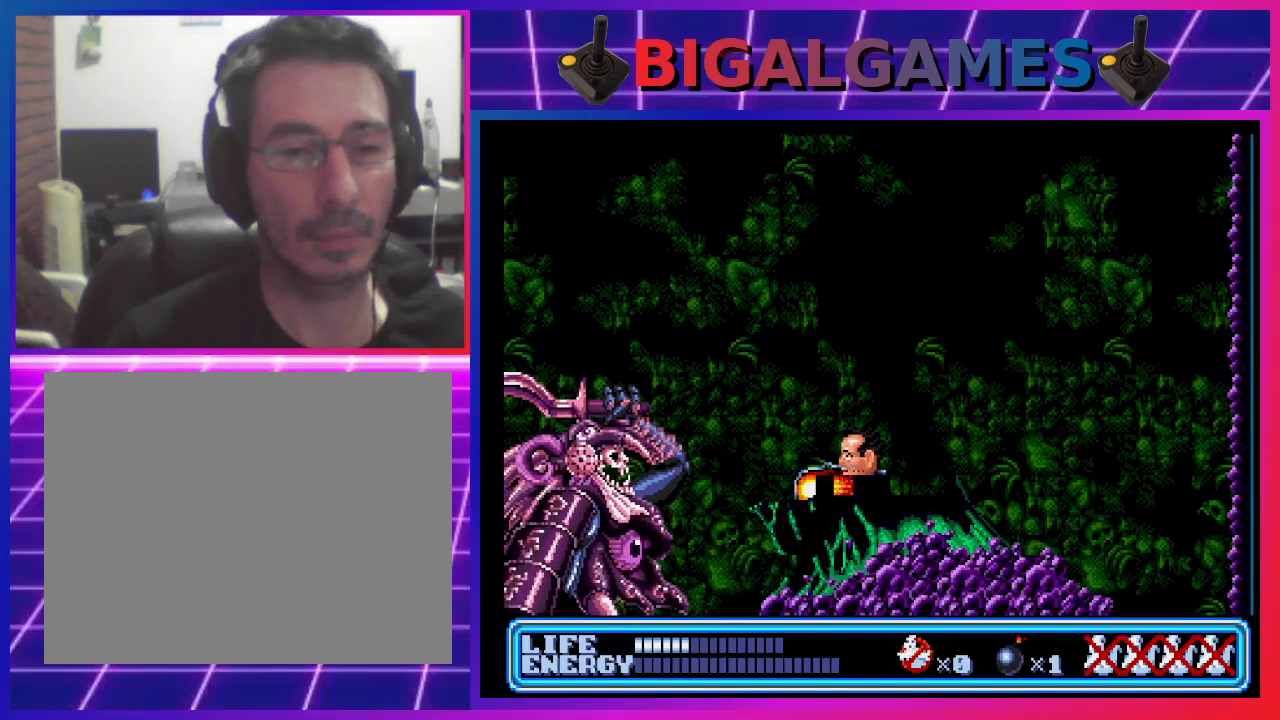
{"buttons": ["CROSS"], "left_stick": "center", "events": [[133, "CROSS", "up"], [467, "CROSS", "down"]]}
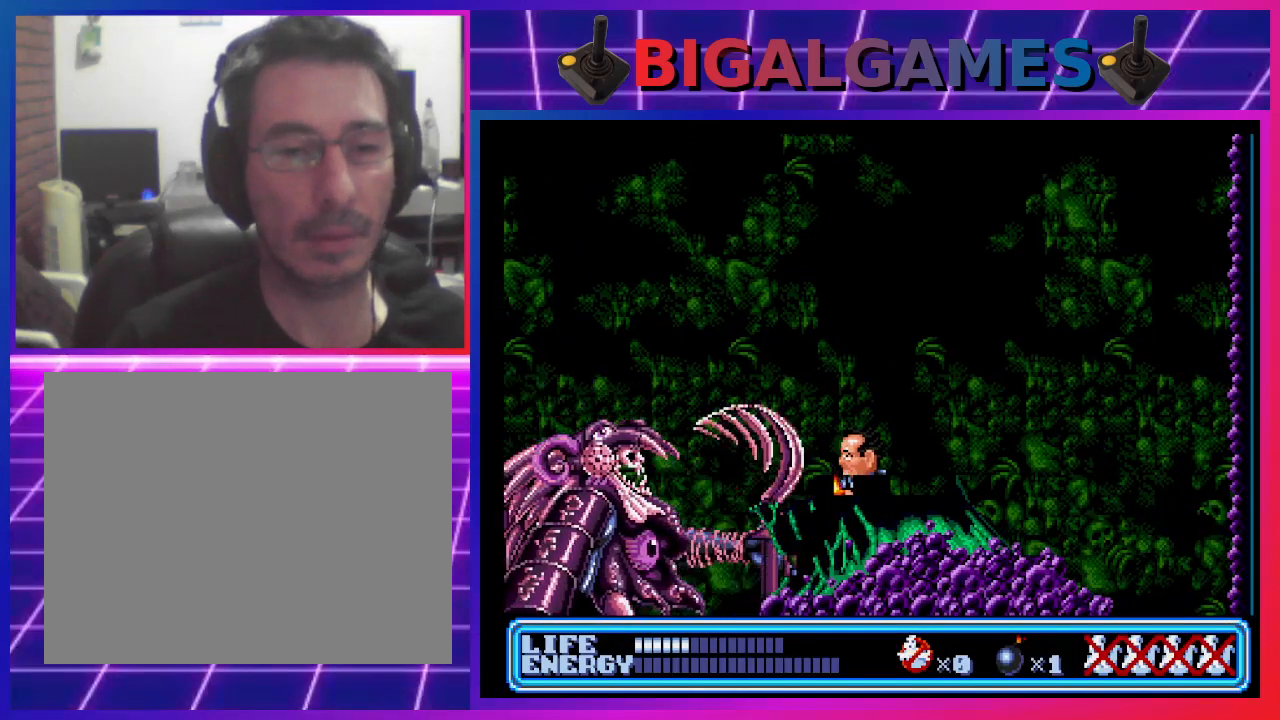
{"buttons": ["CROSS"], "left_stick": "center", "events": [[100, "CROSS", "up"], [467, "CROSS", "down"]]}
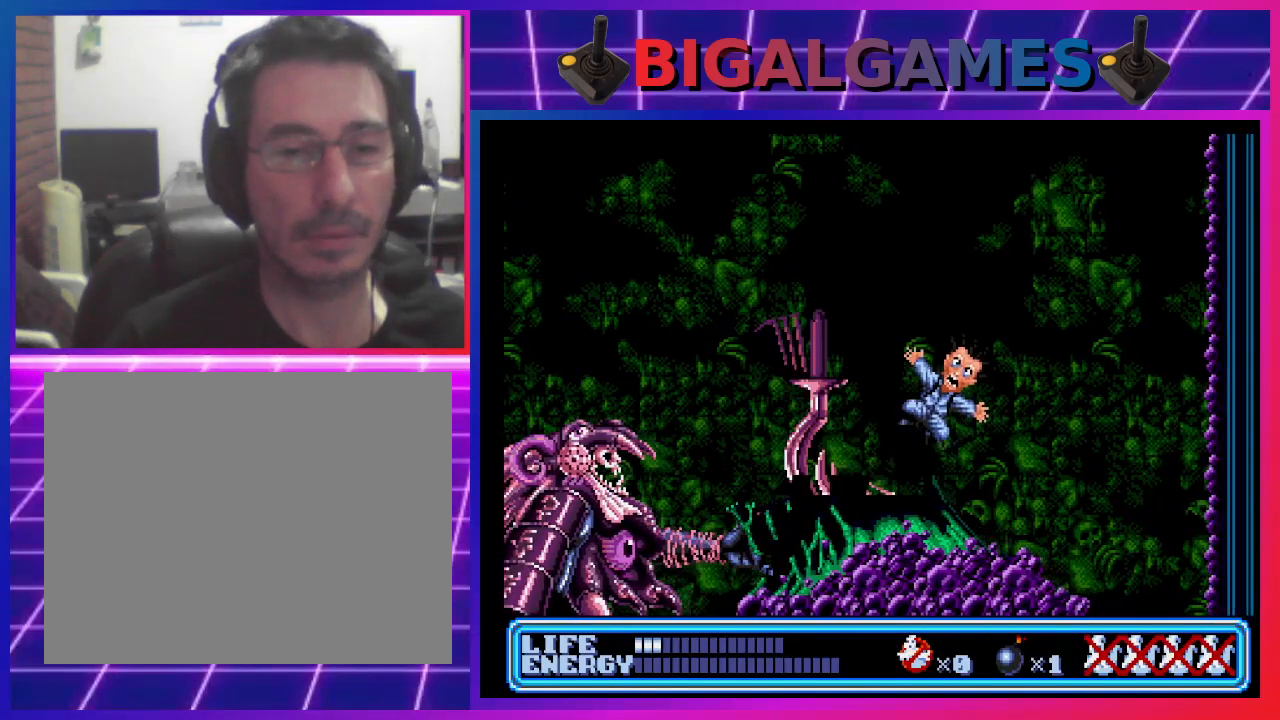
{"buttons": ["CROSS", "DPAD_LEFT"], "left_stick": "center", "events": [[133, "CROSS", "up"], [267, "DPAD_LEFT", "down"], [400, "CROSS", "down"]]}
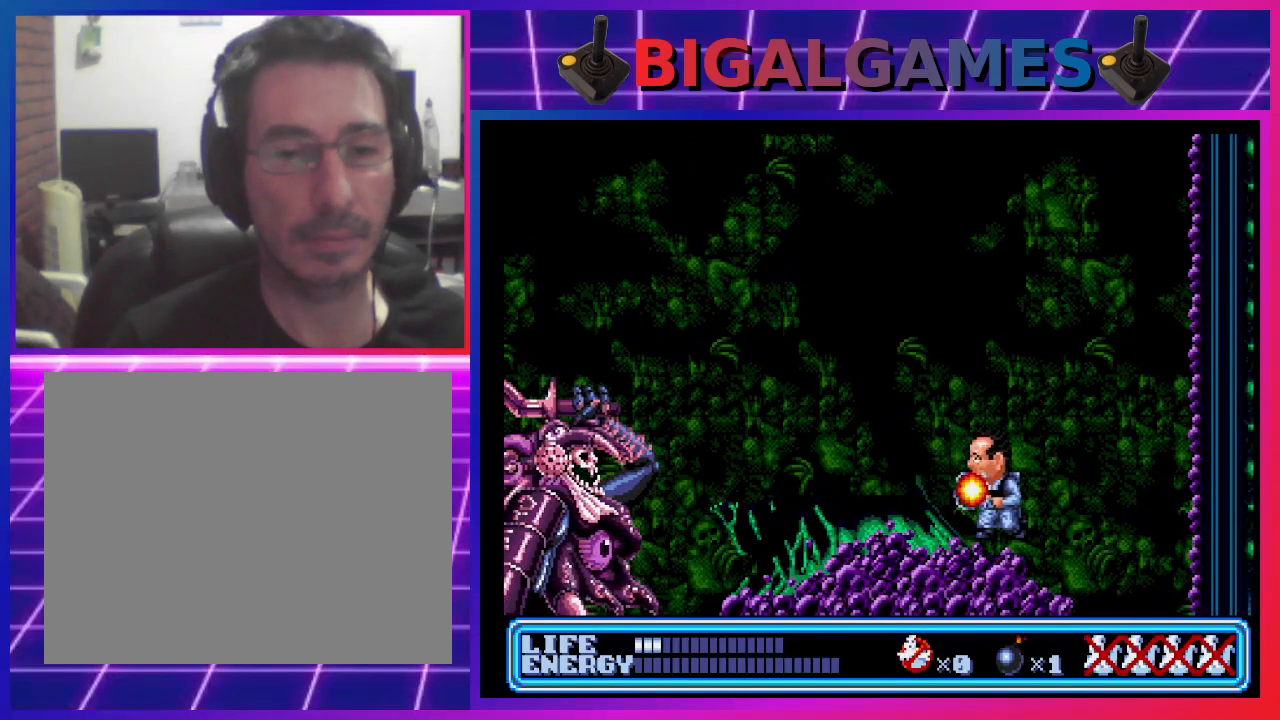
{"buttons": ["CROSS"], "left_stick": "center", "events": [[67, "CROSS", "up"], [133, "CROSS", "down"], [267, "CROSS", "up"], [300, "CROSS", "down"], [367, "DPAD_LEFT", "up"], [400, "CROSS", "up"], [500, "CROSS", "down"]]}
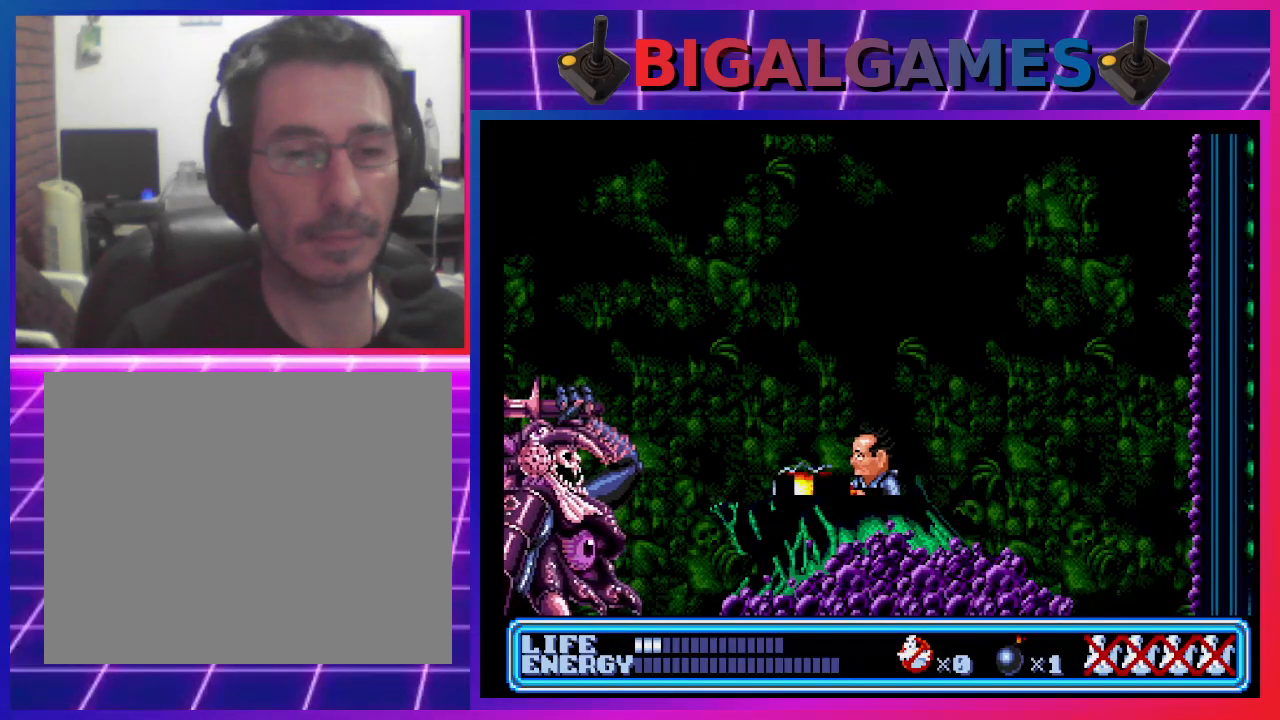
{"buttons": [], "left_stick": "center", "events": [[100, "CROSS", "up"], [167, "CROSS", "down"], [300, "CROSS", "up"], [367, "CROSS", "down"], [467, "CROSS", "up"]]}
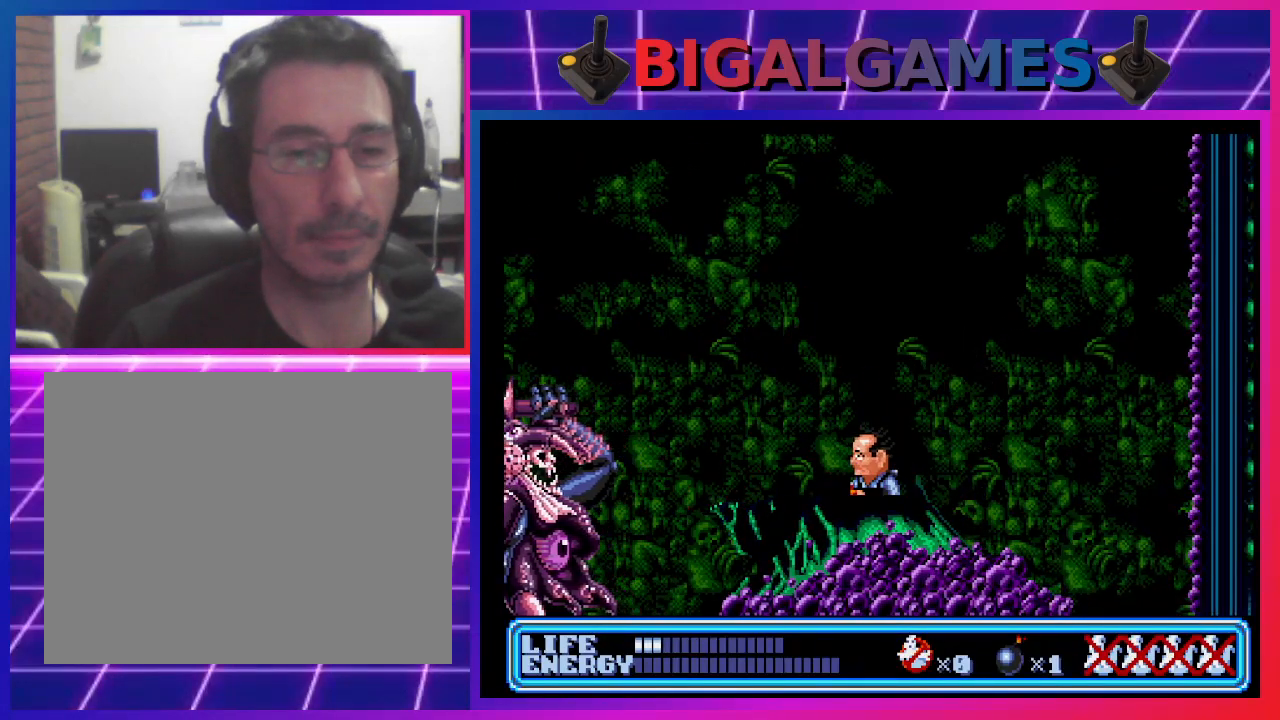
{"buttons": ["CROSS"], "left_stick": "center", "events": [[33, "CROSS", "down"], [133, "CROSS", "up"], [200, "CROSS", "down"], [333, "CROSS", "up"], [367, "CROSS", "down"], [433, "CROSS", "up"], [500, "CROSS", "down"]]}
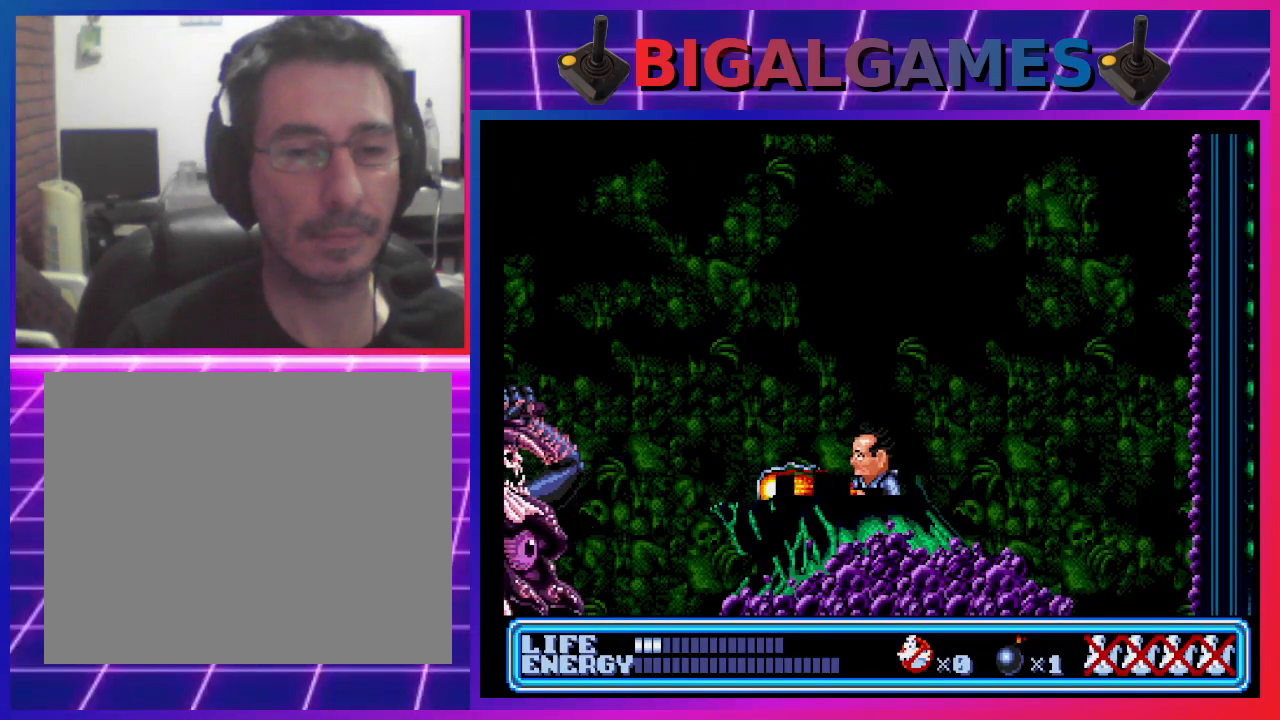
{"buttons": ["CIRCLE"], "left_stick": "center", "events": [[100, "CROSS", "up"], [267, "CIRCLE", "down"]]}
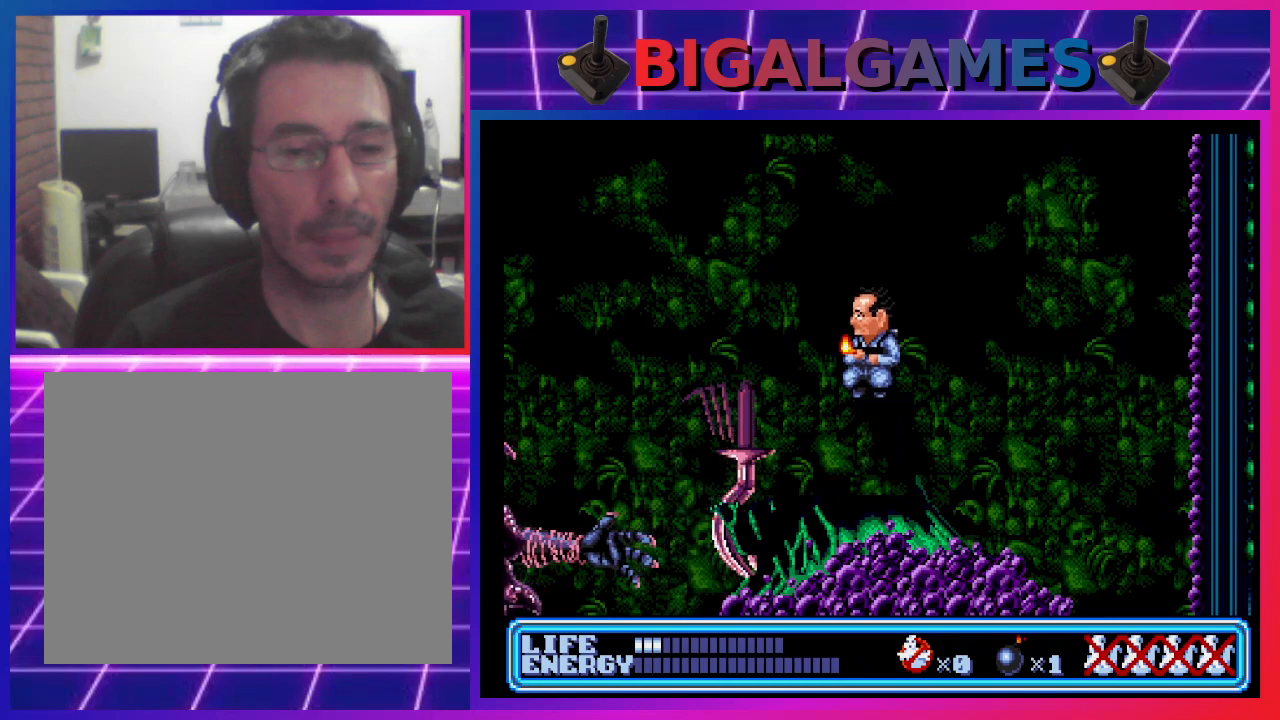
{"buttons": ["DPAD_RIGHT"], "left_stick": "center", "events": [[167, "DPAD_RIGHT", "down"], [367, "CIRCLE", "up"]]}
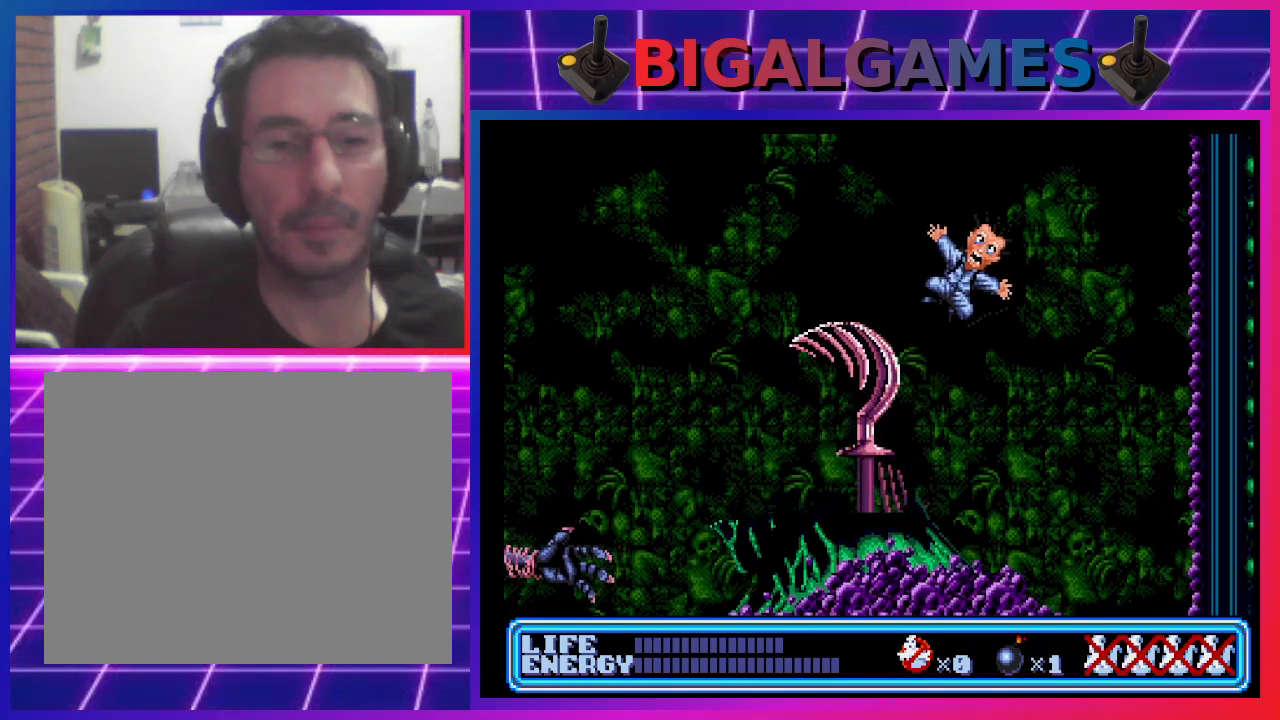
{"buttons": ["DPAD_LEFT"], "left_stick": "center", "events": [[200, "DPAD_RIGHT", "up"], [333, "DPAD_LEFT", "down"]]}
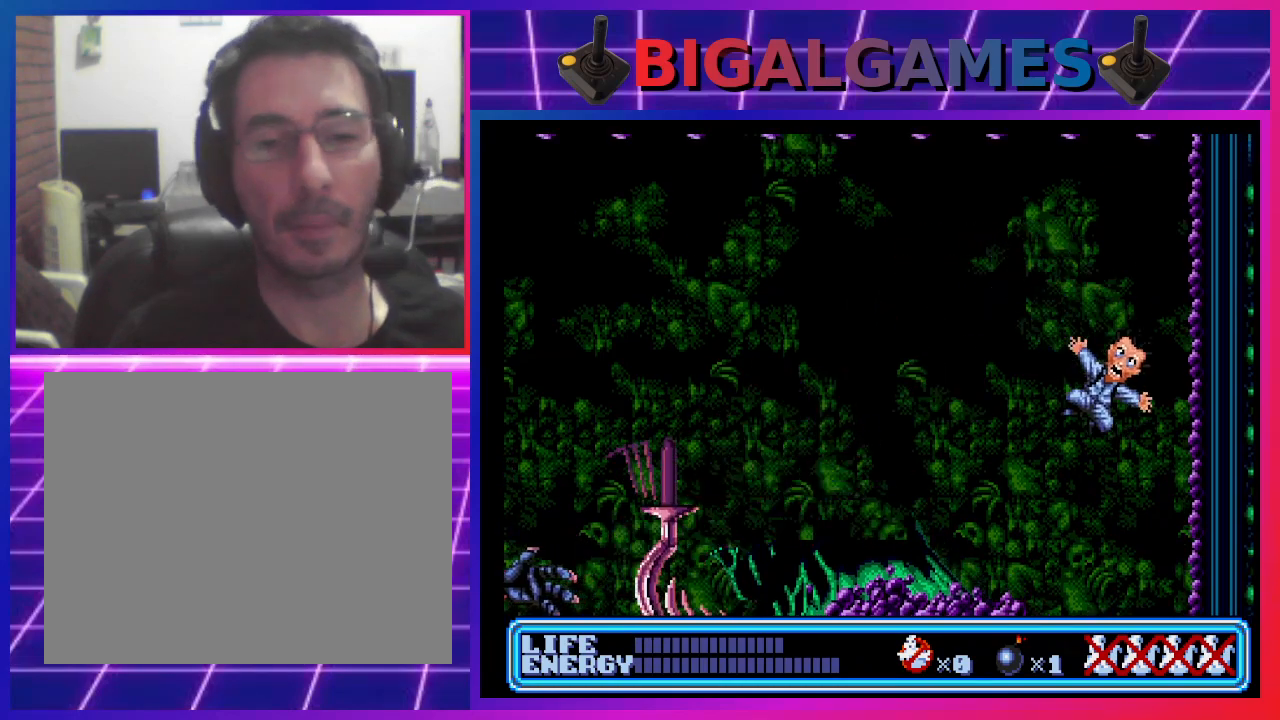
{"buttons": ["CIRCLE", "DPAD_LEFT"], "left_stick": "center", "events": [[467, "CIRCLE", "down"]]}
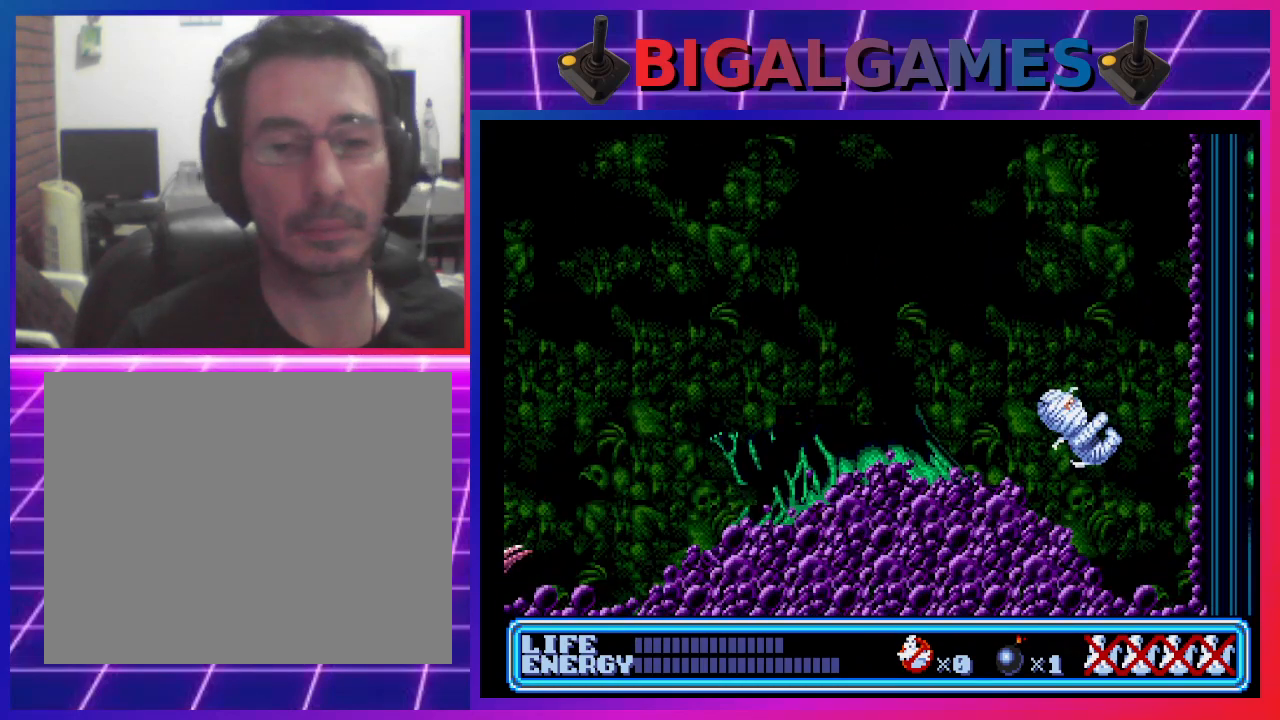
{"buttons": [], "left_stick": "center", "events": [[267, "CIRCLE", "up"], [433, "DPAD_LEFT", "up"]]}
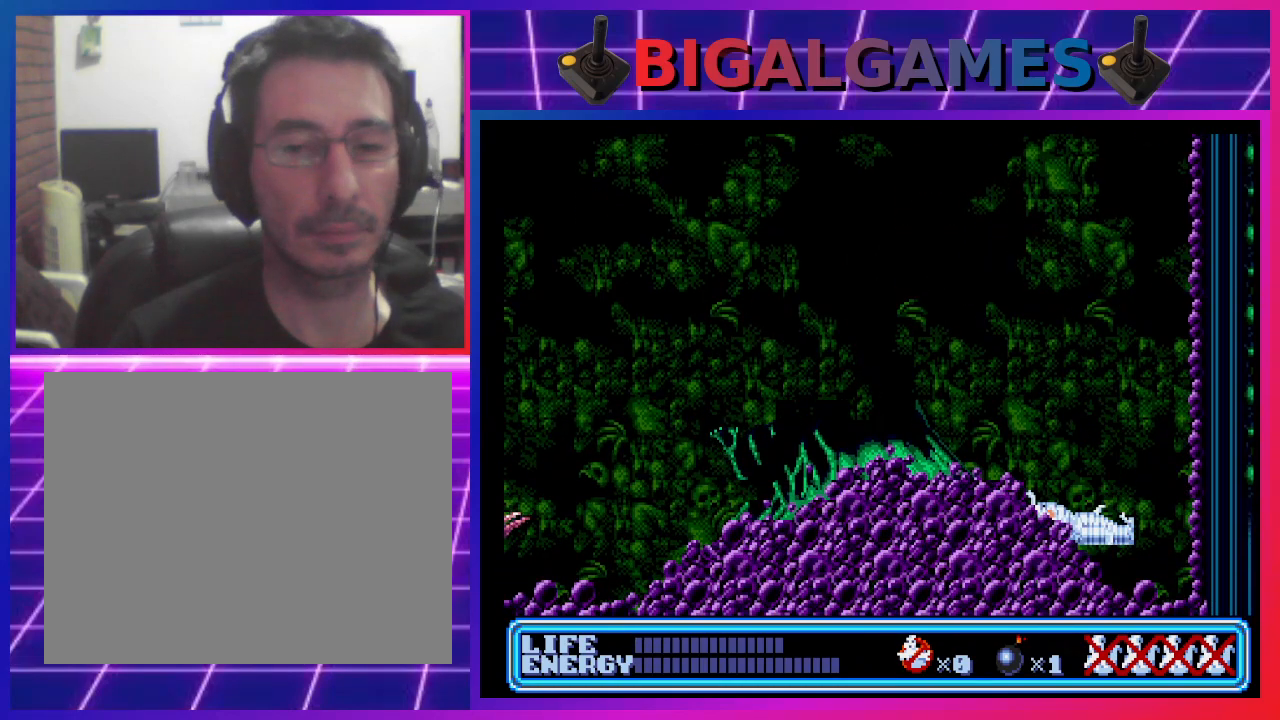
{"buttons": [], "left_stick": "center", "events": []}
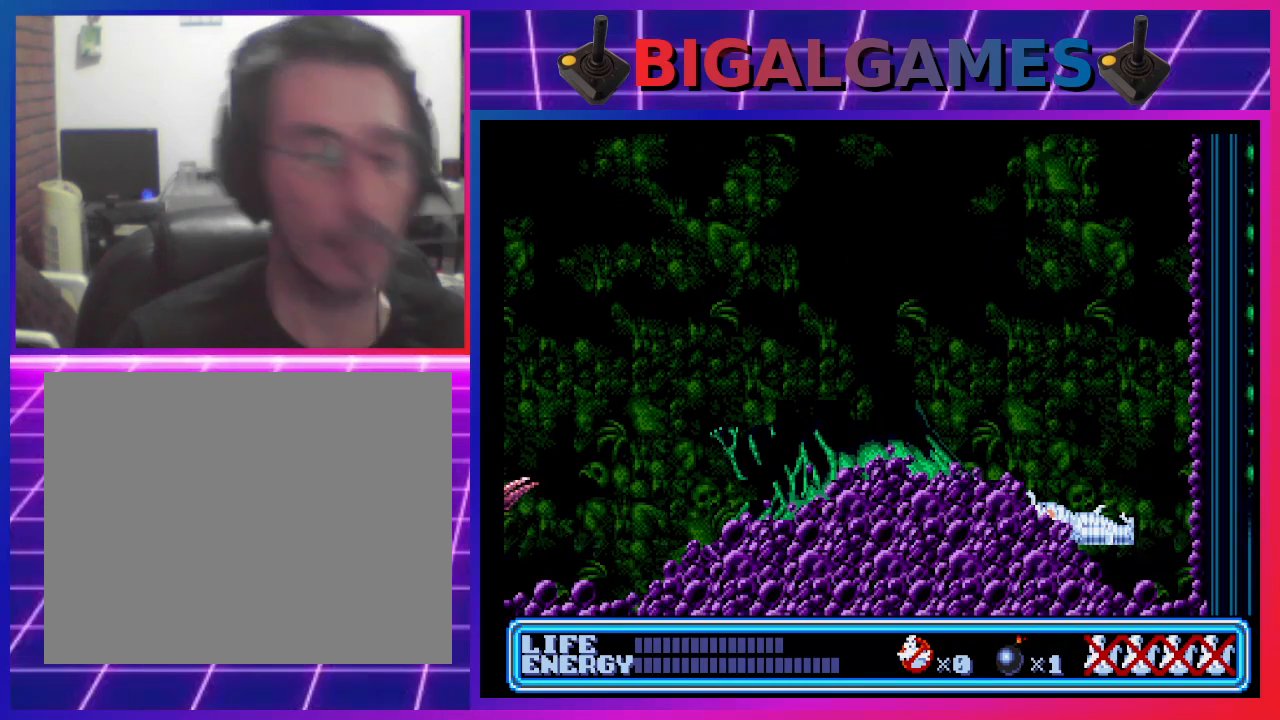
{"buttons": [], "left_stick": "center", "events": []}
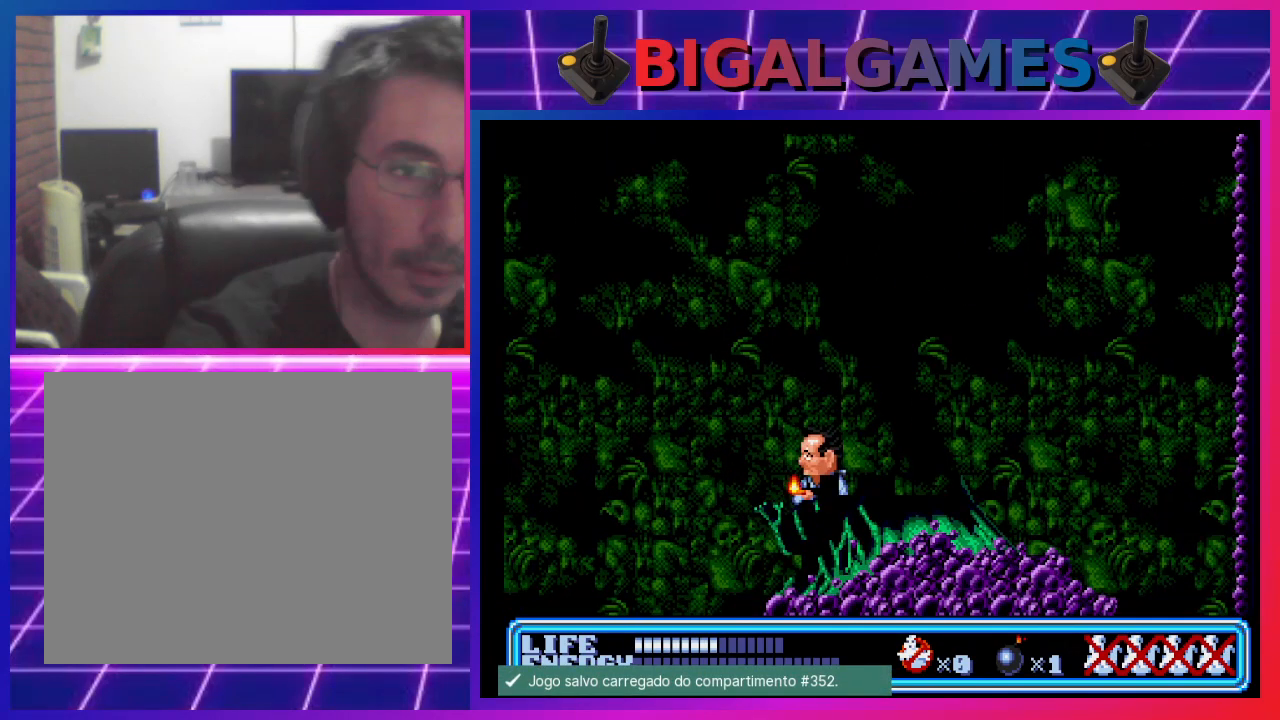
{"buttons": ["CROSS"], "left_stick": "center", "events": [[233, "DPAD_LEFT", "down"], [433, "CROSS", "down"], [433, "DPAD_LEFT", "up"]]}
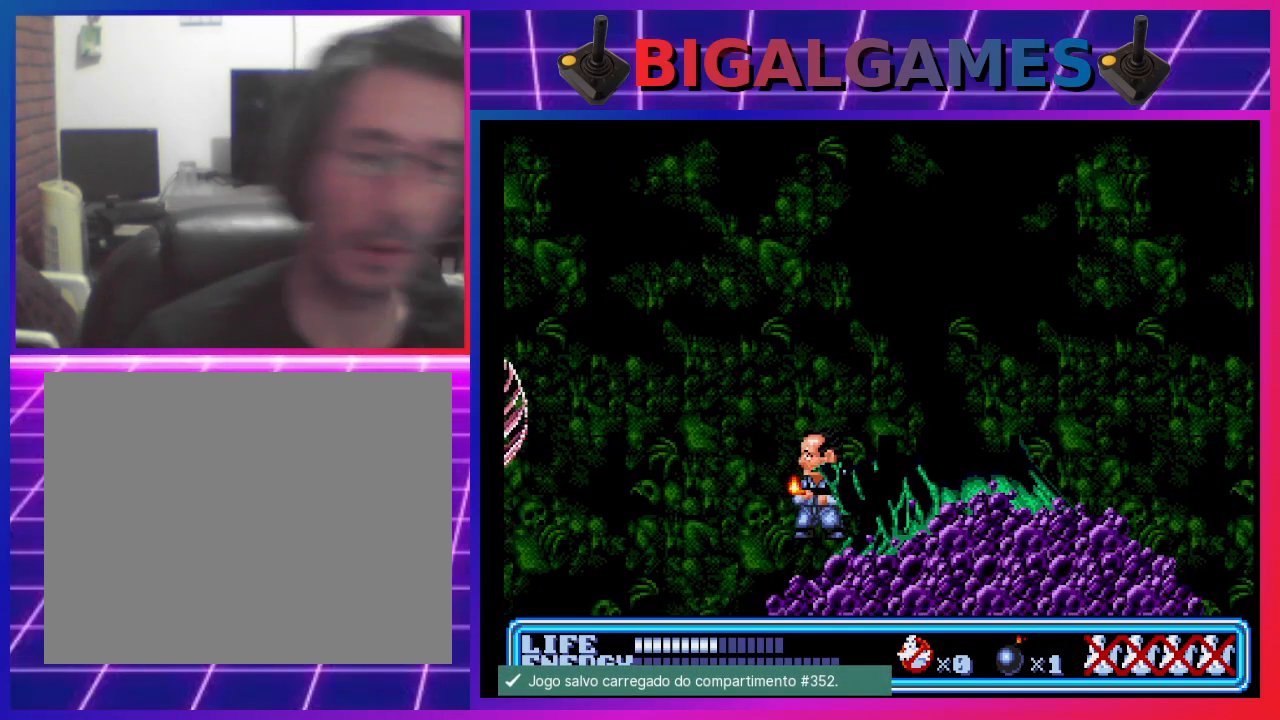
{"buttons": ["CIRCLE", "DPAD_RIGHT"], "left_stick": "center", "events": [[67, "CROSS", "up"], [200, "CROSS", "down"], [267, "CROSS", "up"], [300, "DPAD_RIGHT", "down"], [433, "CIRCLE", "down"]]}
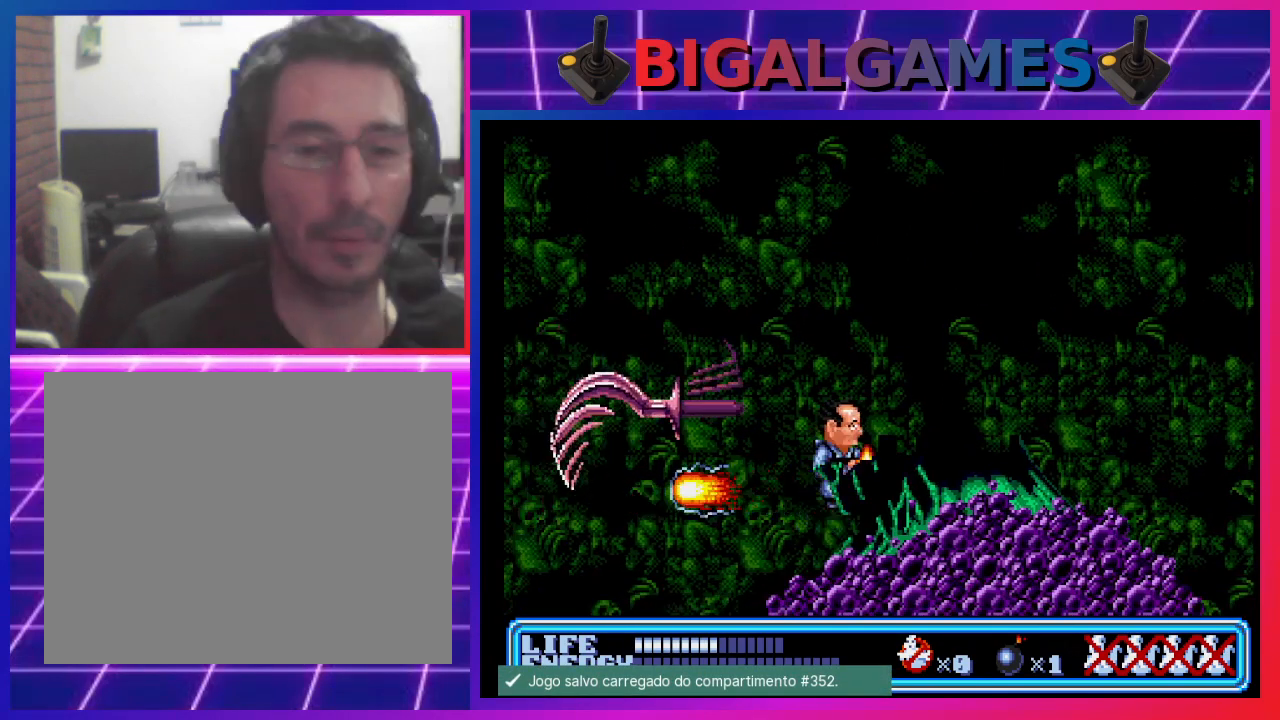
{"buttons": ["DPAD_RIGHT"], "left_stick": "center", "events": [[267, "CIRCLE", "up"]]}
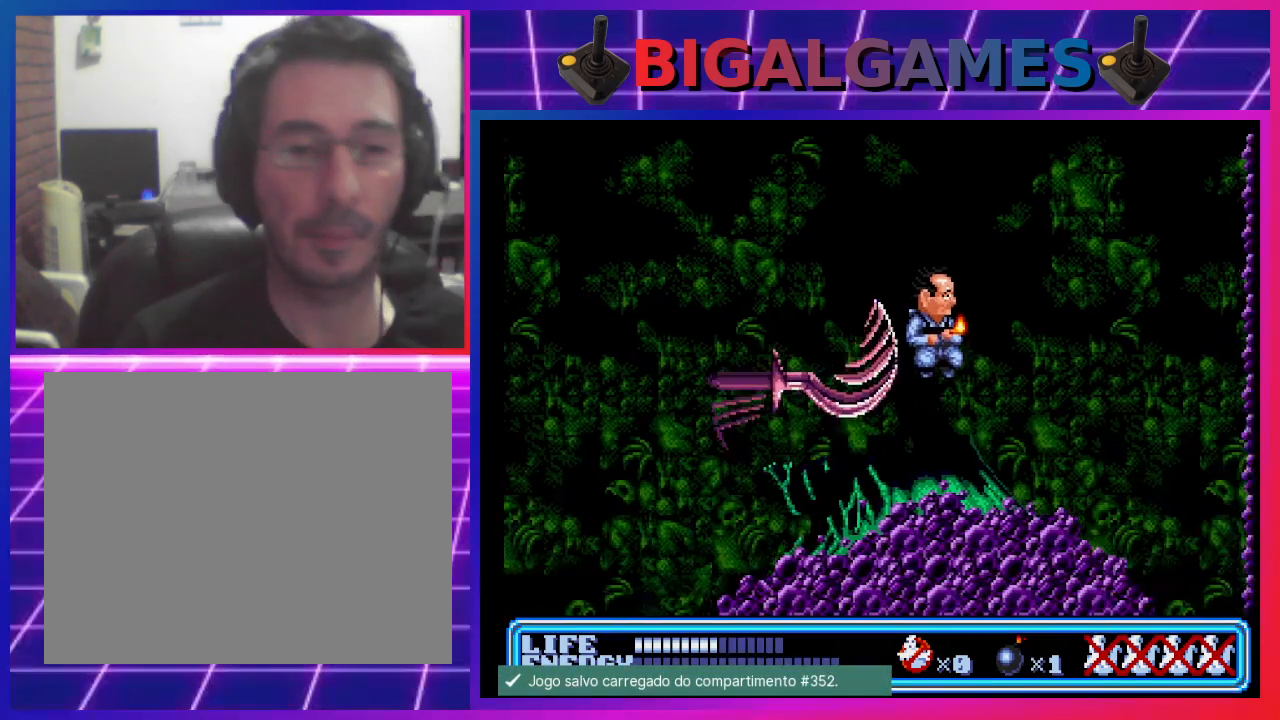
{"buttons": [], "left_stick": "center", "events": [[400, "DPAD_RIGHT", "up"]]}
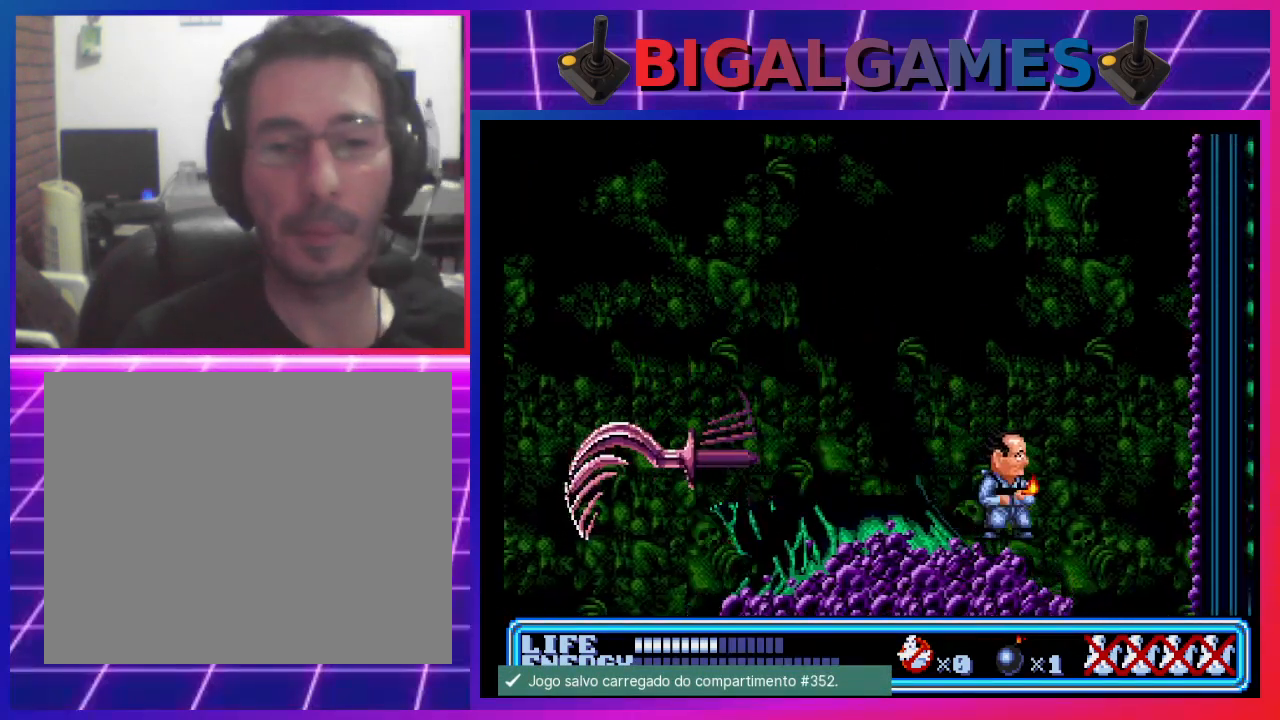
{"buttons": ["DPAD_LEFT"], "left_stick": "center", "events": [[33, "DPAD_LEFT", "down"]]}